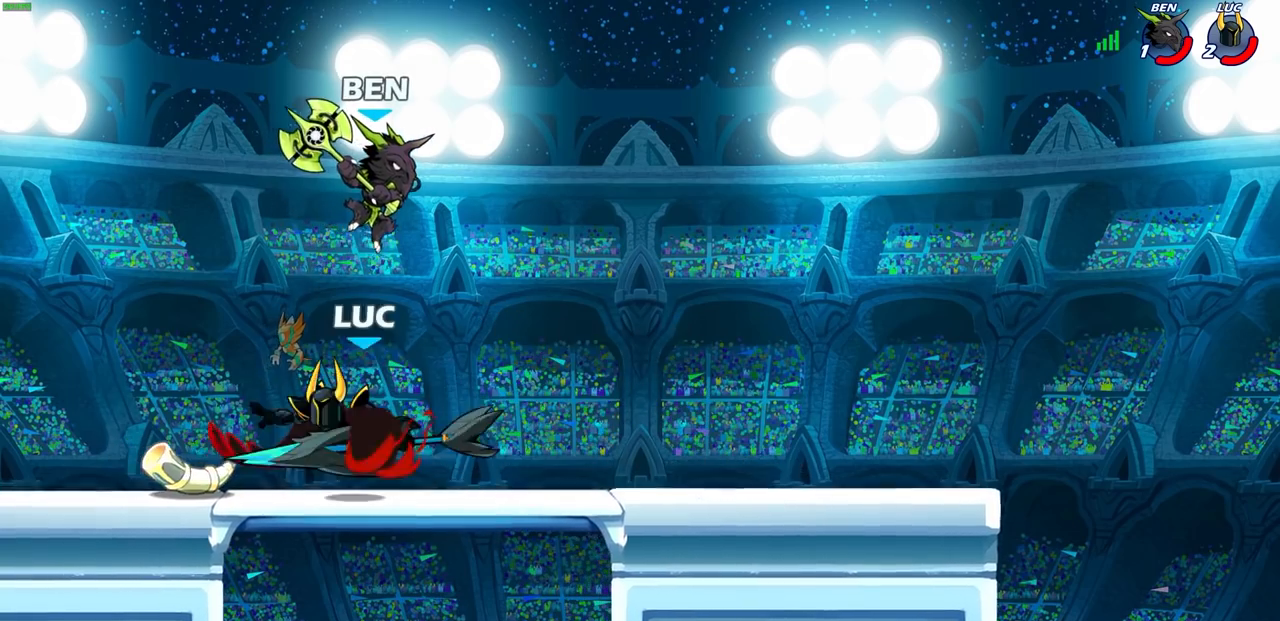
Gameplay with a controller (PlayStation layout); each line is a JSON object with the inputs held at the frame after it (dt_ms = milliseconds from this image to that frame). "events" lists button and stick changes between this image and that frame as [ms after this image, input, new state], when the widget could be followed in between.
{"dt_ms": 500, "buttons": [], "left_stick": "center", "right_stick": "center", "events": []}
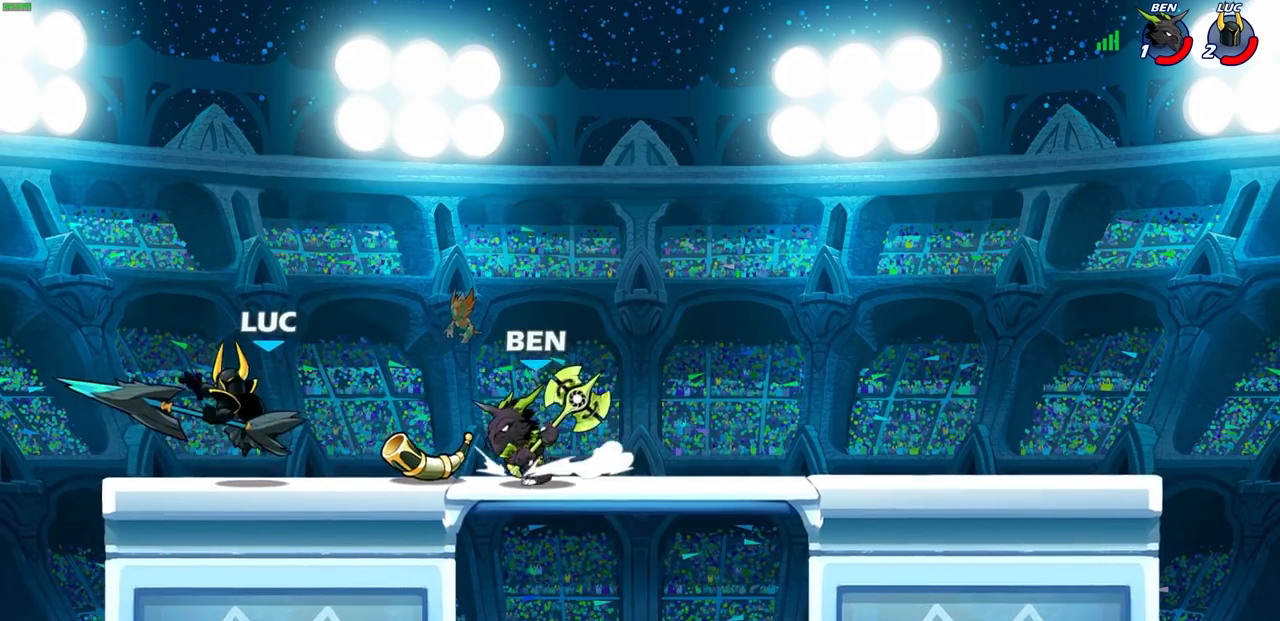
{"dt_ms": 500, "buttons": [], "left_stick": "up-left", "right_stick": "center", "events": [[83, "left_stick", "up-left"], [283, "CROSS", "down"], [283, "R2", "down"], [433, "CROSS", "up"], [483, "R2", "up"]]}
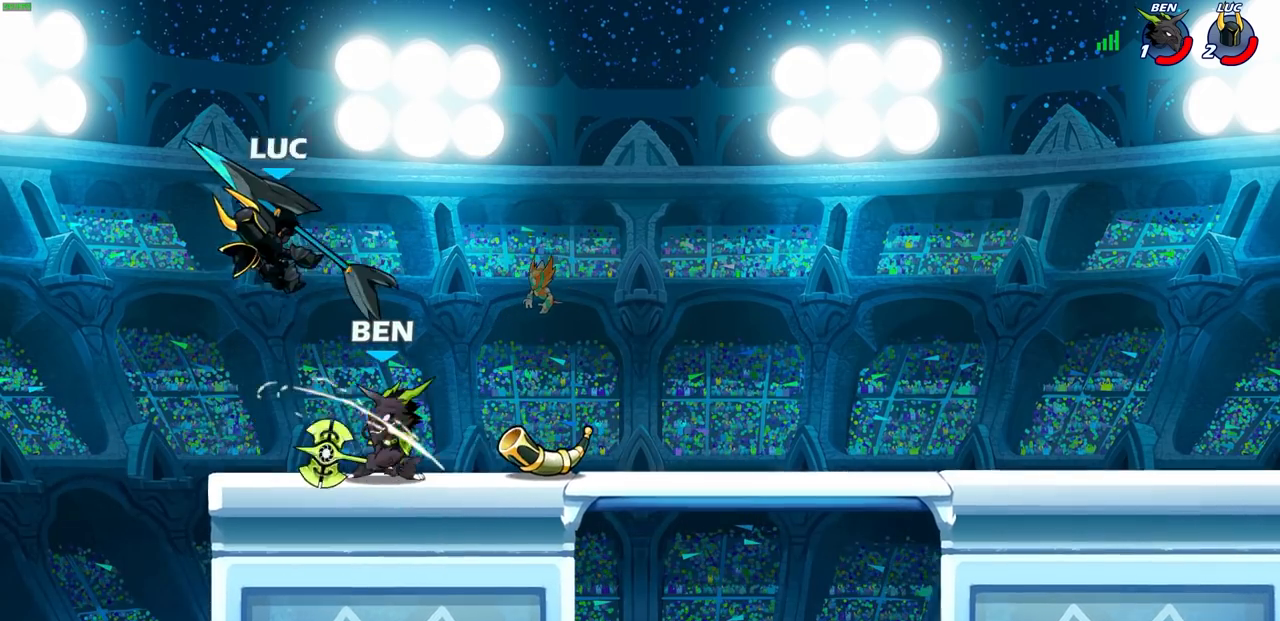
{"dt_ms": 500, "buttons": ["R2"], "left_stick": "up-left", "right_stick": "center", "events": [[17, "left_stick", "center"], [150, "left_stick", "left"], [233, "left_stick", "down-left"], [283, "CROSS", "down"], [333, "R2", "down"], [400, "CROSS", "up"], [500, "left_stick", "up-left"]]}
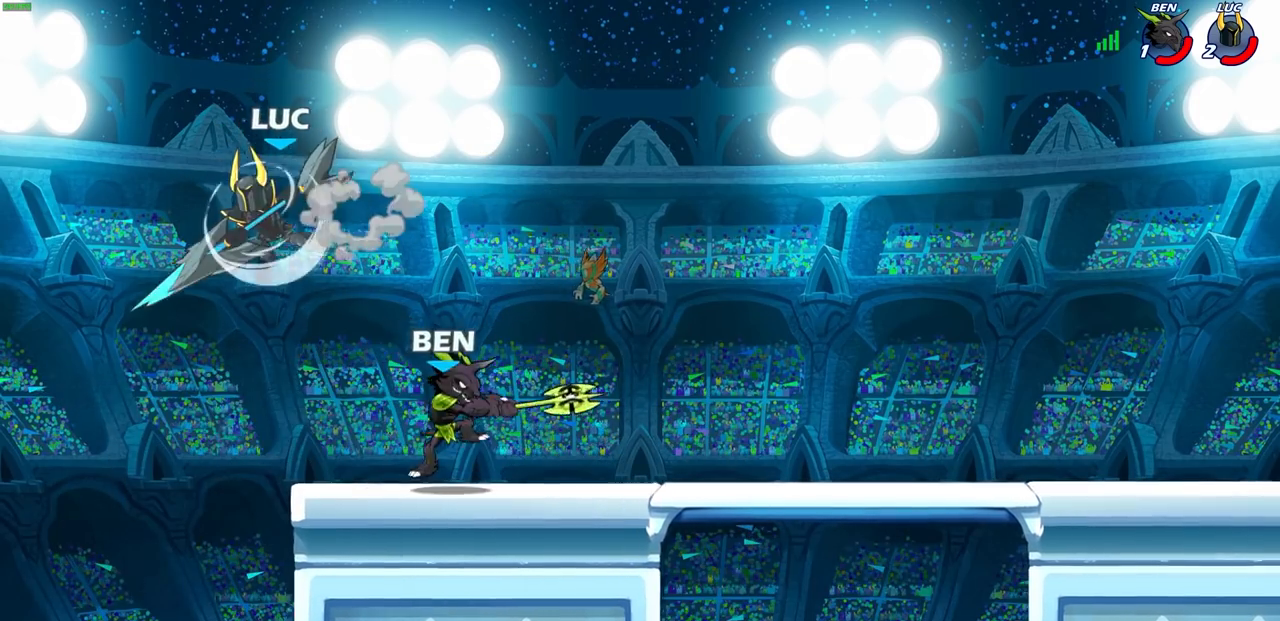
{"dt_ms": 500, "buttons": [], "left_stick": "right", "right_stick": "center", "events": [[33, "left_stick", "down-left"], [50, "R2", "up"], [67, "left_stick", "right"], [133, "SQUARE", "down"], [233, "SQUARE", "up"]]}
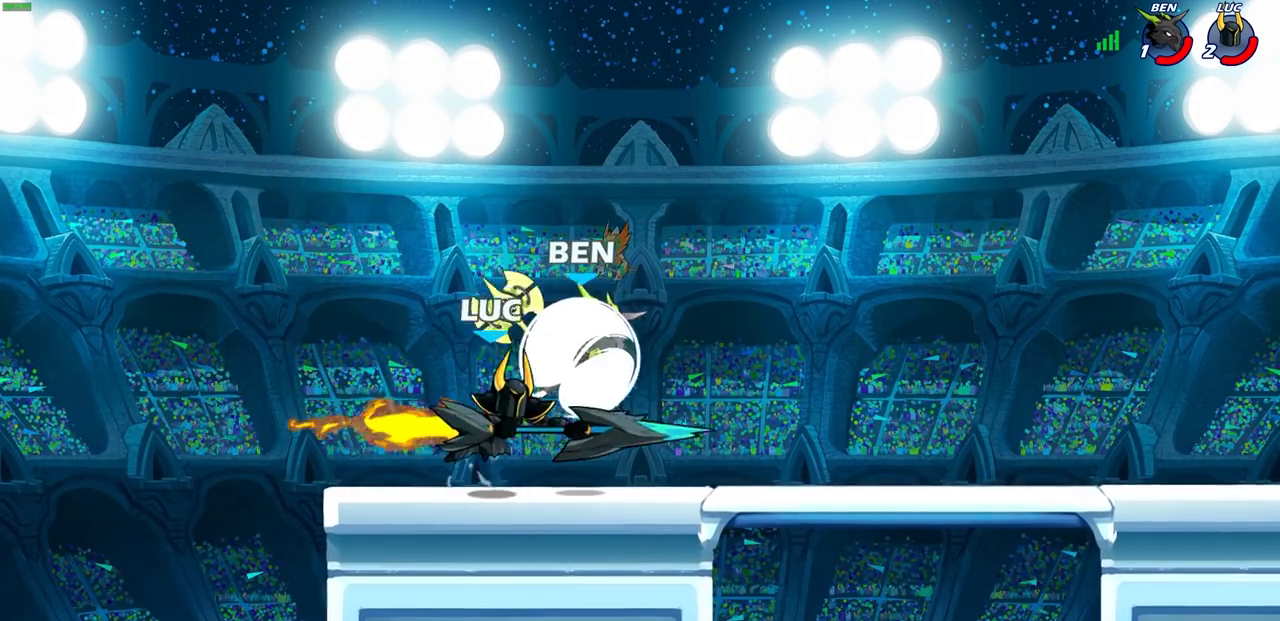
{"dt_ms": 500, "buttons": [], "left_stick": "right", "right_stick": "center", "events": [[167, "left_stick", "left"], [333, "left_stick", "up-right"], [450, "left_stick", "right"]]}
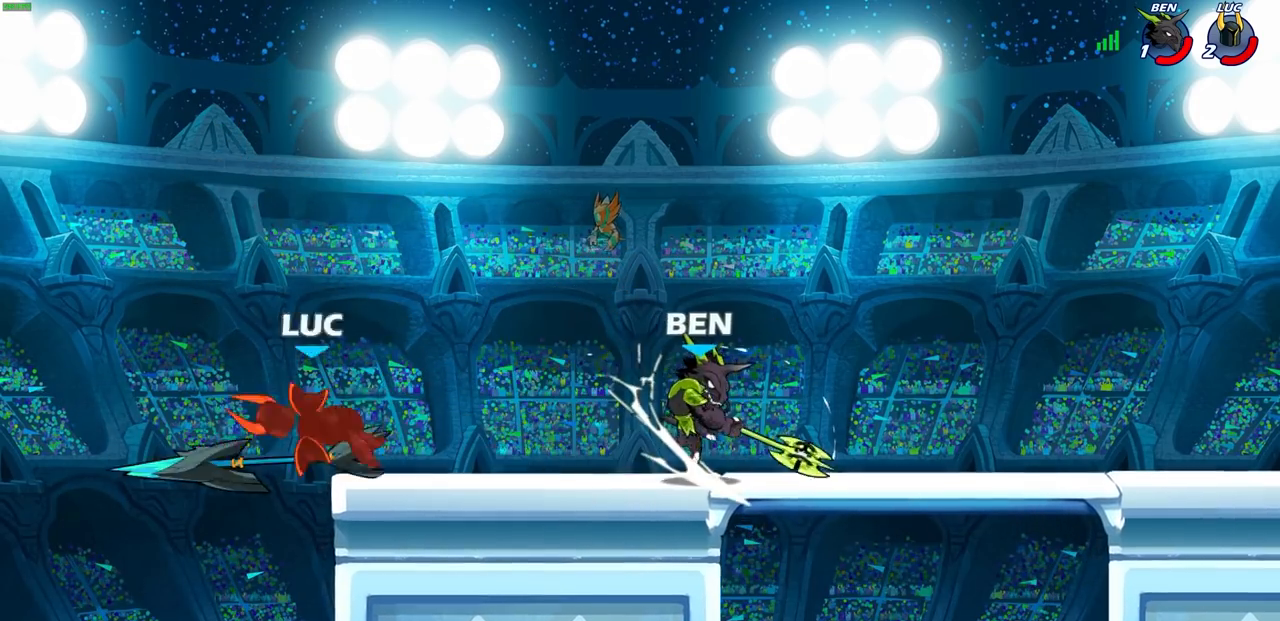
{"dt_ms": 500, "buttons": [], "left_stick": "right", "right_stick": "center", "events": [[333, "R2", "down"], [450, "R2", "up"]]}
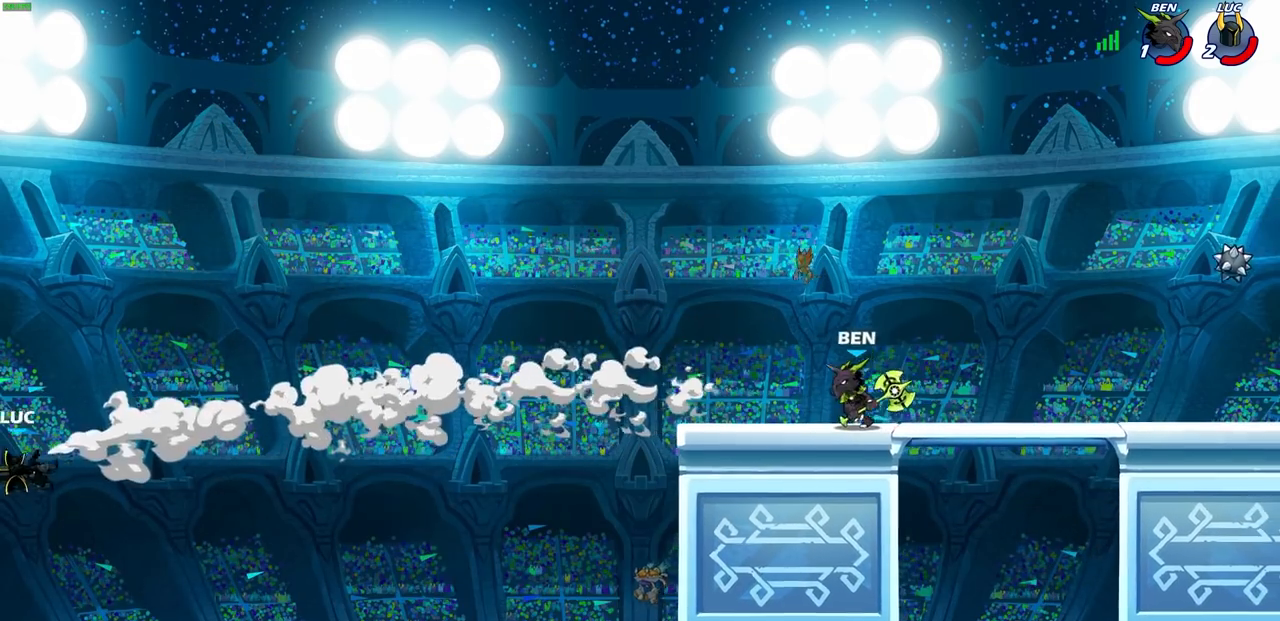
{"dt_ms": 500, "buttons": [], "left_stick": "right", "right_stick": "center", "events": [[50, "R1", "down"], [50, "R2", "down"], [133, "R1", "up"], [133, "R2", "up"], [233, "R2", "down"], [317, "R2", "up"], [400, "R2", "down"], [483, "R2", "up"]]}
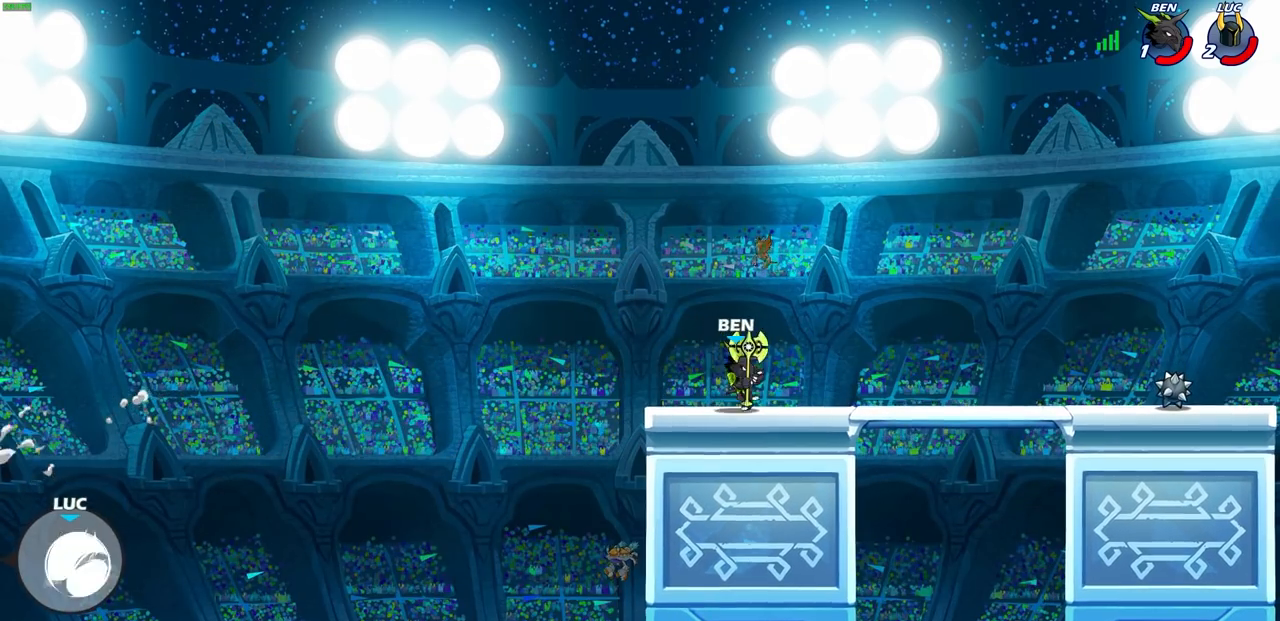
{"dt_ms": 500, "buttons": ["CROSS"], "left_stick": "right", "right_stick": "center", "events": [[50, "R2", "down"], [183, "R2", "up"], [450, "CROSS", "down"]]}
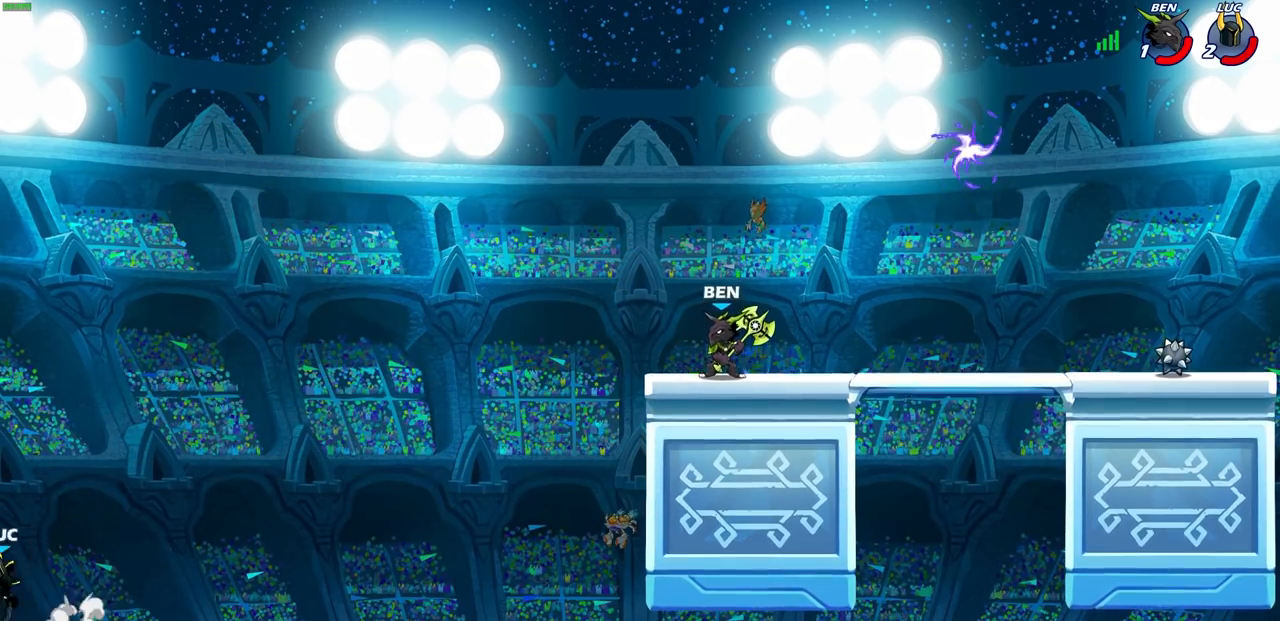
{"dt_ms": 500, "buttons": [], "left_stick": "right", "right_stick": "center", "events": [[67, "CROSS", "up"]]}
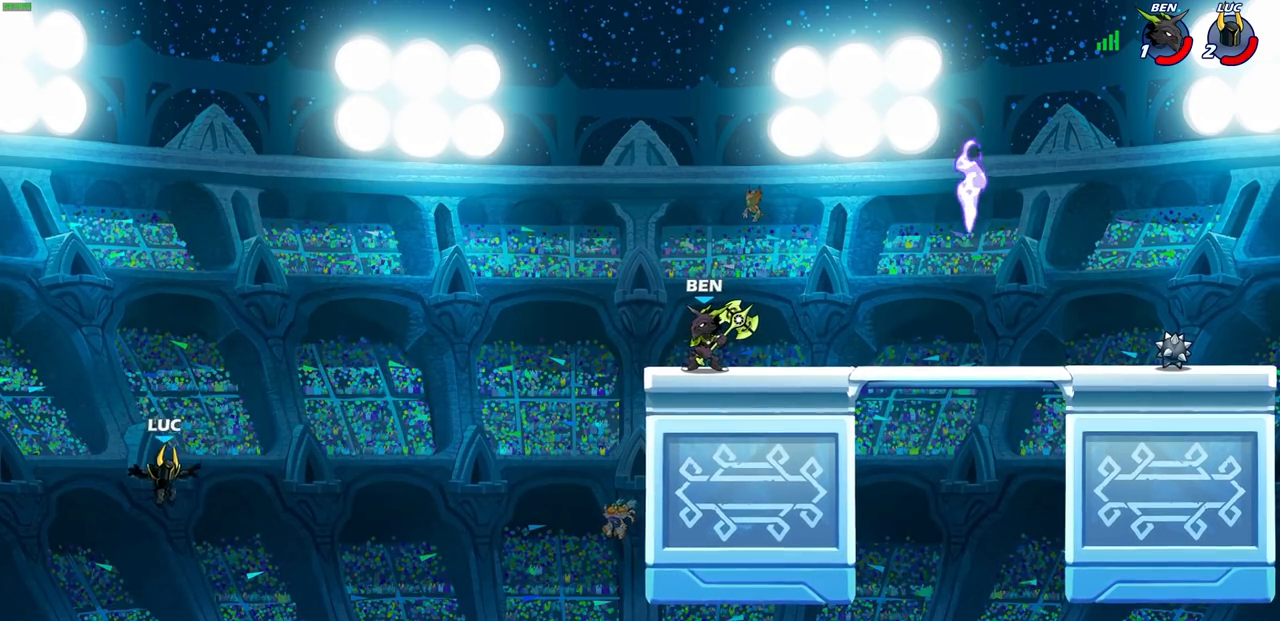
{"dt_ms": 500, "buttons": [], "left_stick": "right", "right_stick": "center", "events": [[233, "CROSS", "down"], [417, "CROSS", "up"]]}
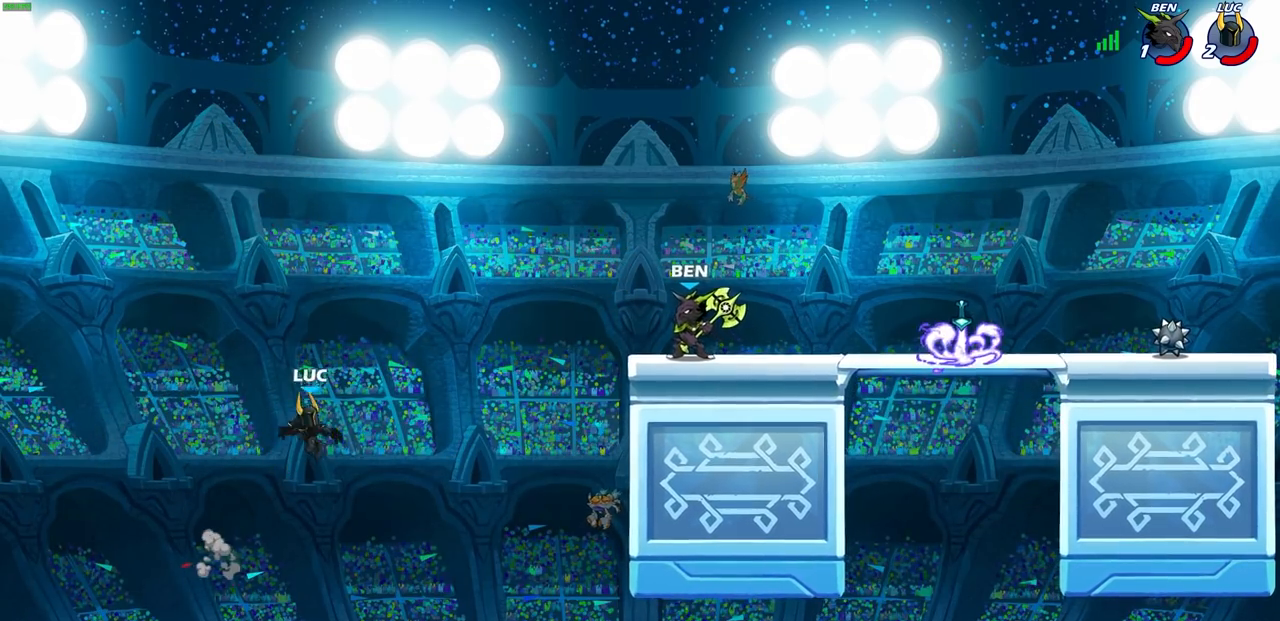
{"dt_ms": 1000, "buttons": ["CIRCLE"], "left_stick": "up", "right_stick": "center"}
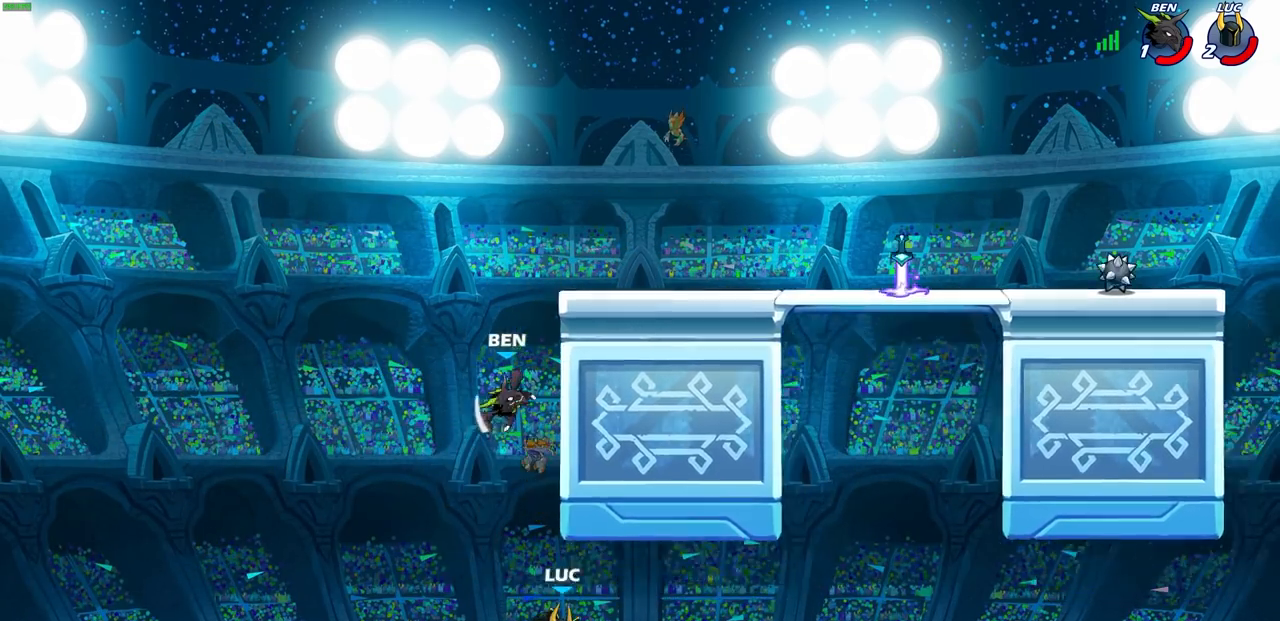
{"dt_ms": 500, "buttons": [], "left_stick": "left", "right_stick": "center", "events": [[17, "left_stick", "up-left"], [67, "CIRCLE", "up"], [67, "left_stick", "left"]]}
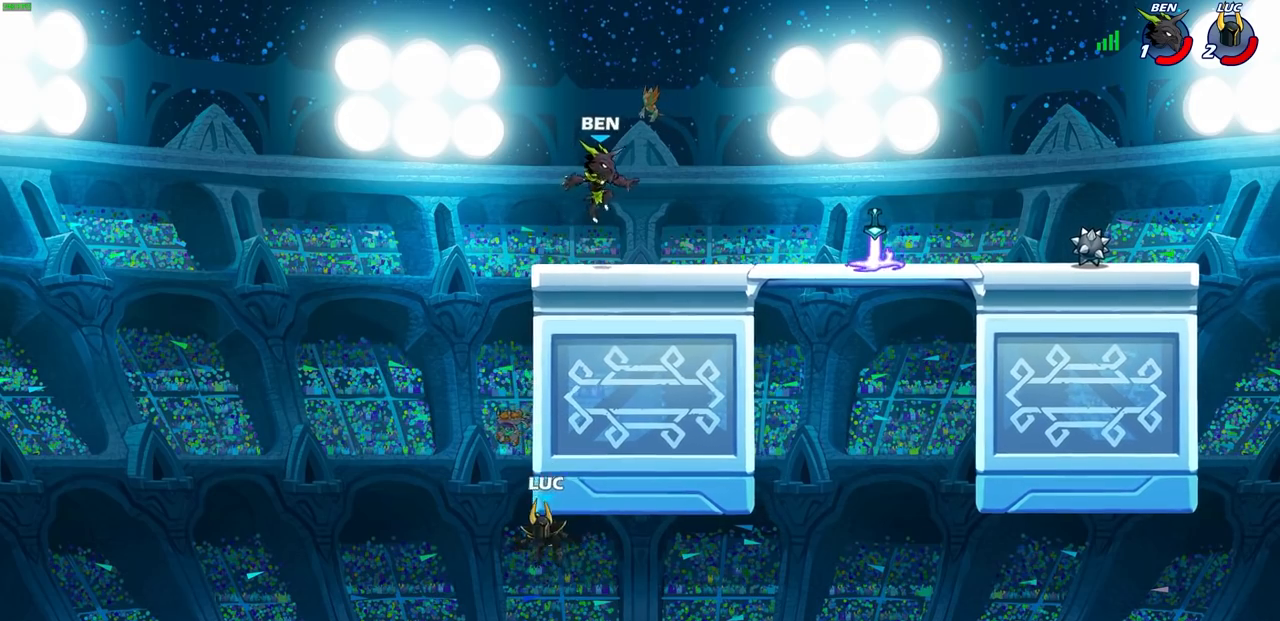
{"dt_ms": 1000, "buttons": [], "left_stick": "right", "right_stick": "center"}
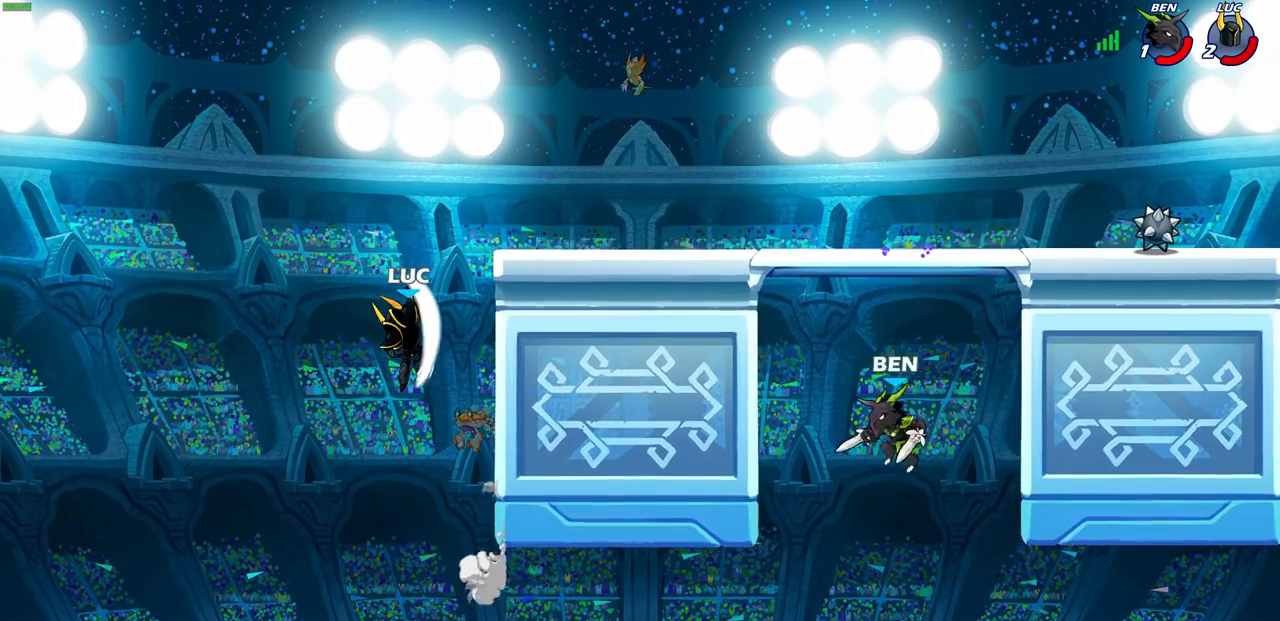
{"dt_ms": 500, "buttons": [], "left_stick": "down-left", "right_stick": "center", "events": [[500, "left_stick", "down-left"]]}
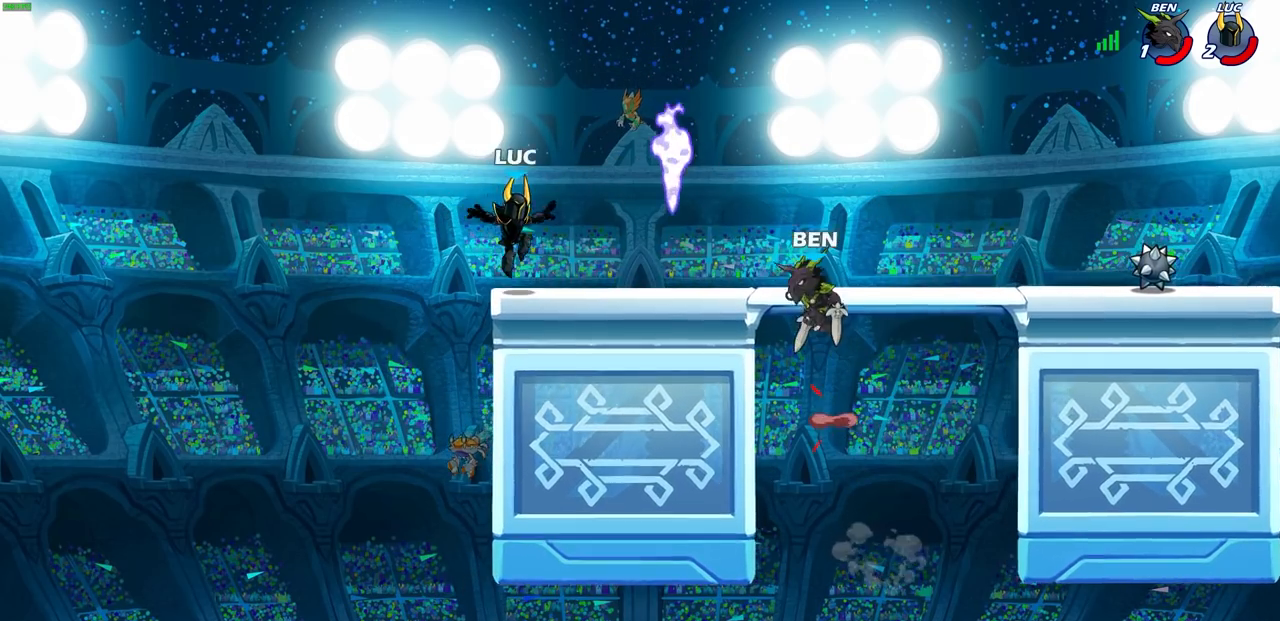
{"dt_ms": 500, "buttons": [], "left_stick": "right", "right_stick": "center", "events": [[100, "left_stick", "left"], [200, "left_stick", "up-left"], [300, "left_stick", "up"], [500, "left_stick", "right"]]}
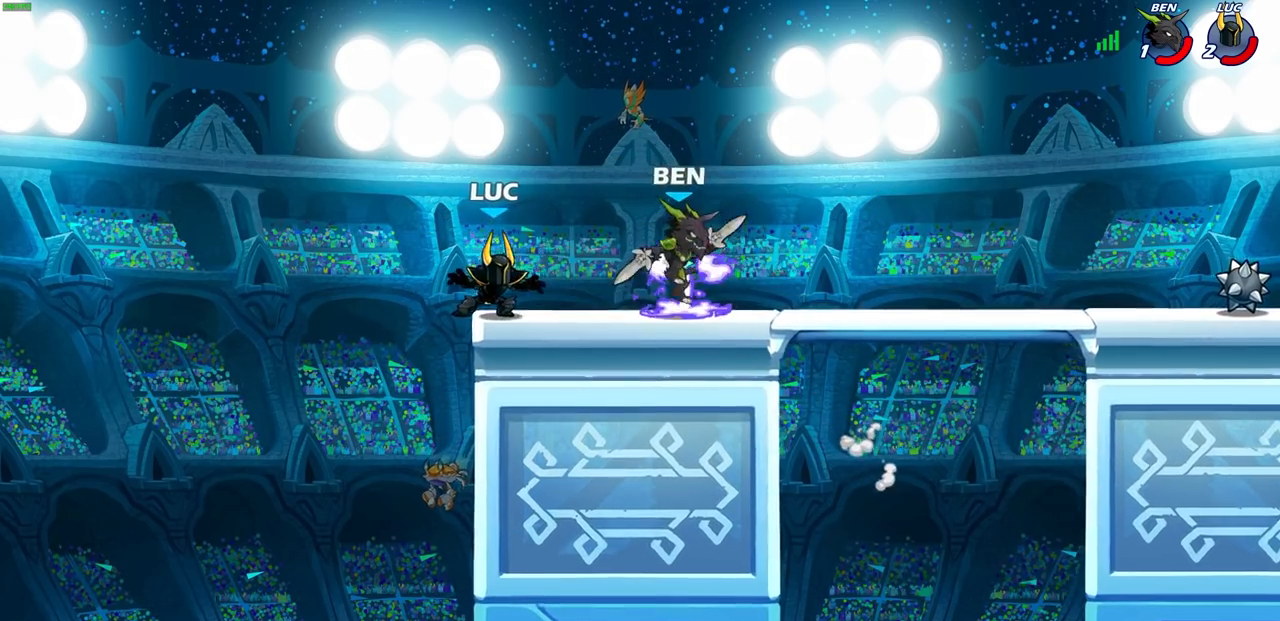
{"dt_ms": 500, "buttons": ["R1"], "left_stick": "center", "right_stick": "center", "events": [[50, "R2", "down"], [67, "SQUARE", "down"], [150, "SQUARE", "up"], [167, "R2", "up"], [233, "left_stick", "center"], [483, "R1", "down"]]}
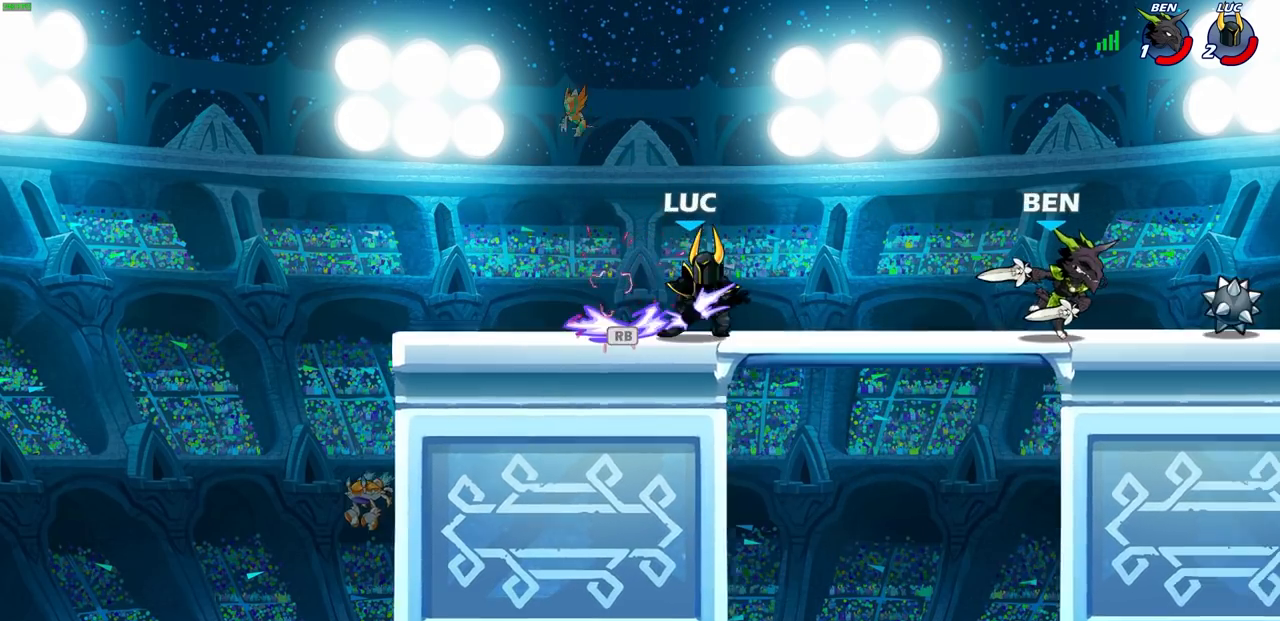
{"dt_ms": 500, "buttons": [], "left_stick": "center", "right_stick": "center", "events": [[17, "left_stick", "right"], [50, "R1", "up"], [100, "CIRCLE", "down"], [100, "R2", "down"], [200, "CIRCLE", "up"], [217, "left_stick", "center"], [233, "R2", "up"]]}
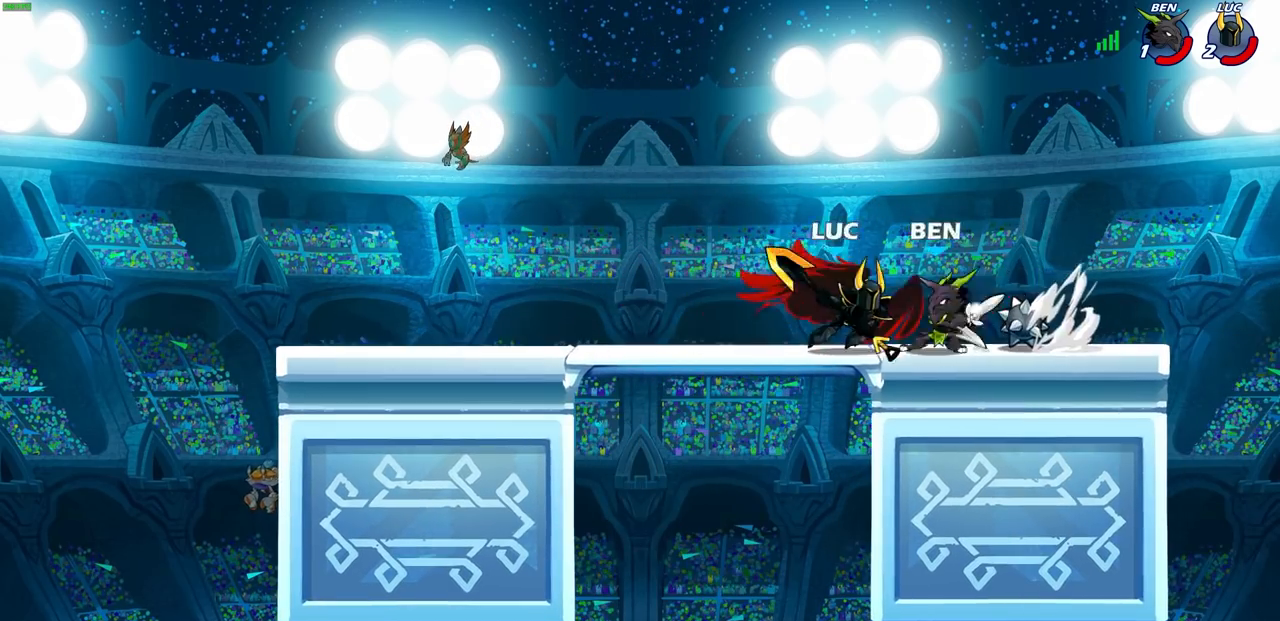
{"dt_ms": 500, "buttons": [], "left_stick": "center", "right_stick": "center", "events": []}
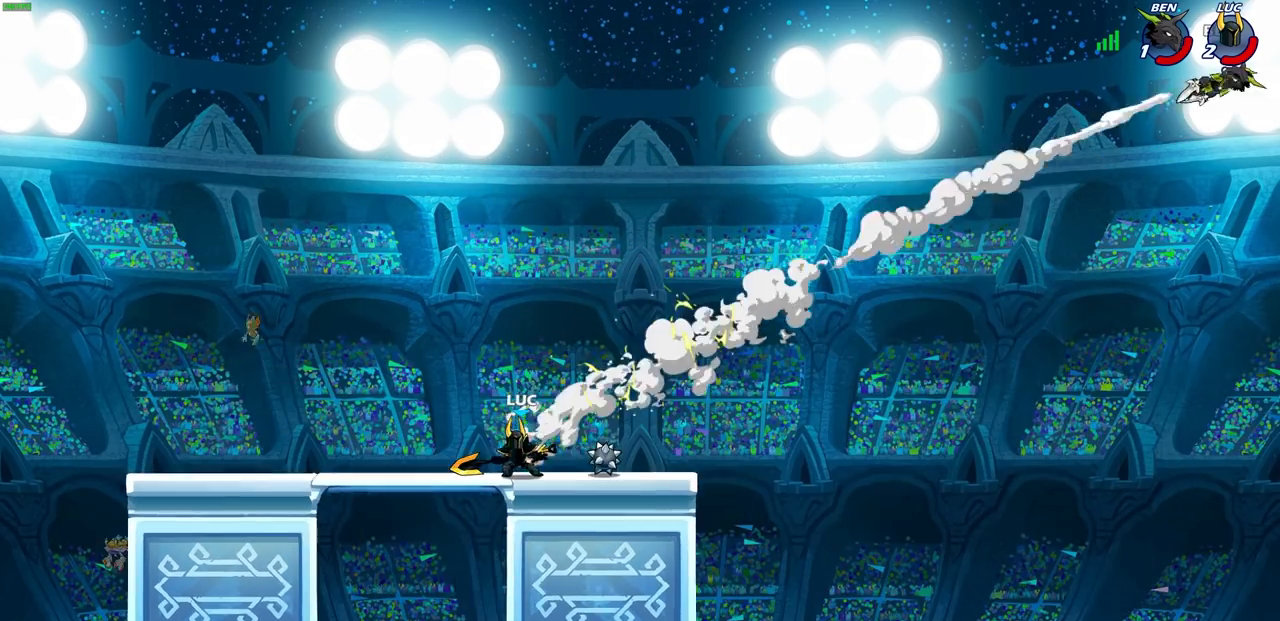
{"dt_ms": 500, "buttons": ["CROSS", "R2"], "left_stick": "right", "right_stick": "center", "events": [[233, "left_stick", "right"], [417, "R2", "down"], [483, "CROSS", "down"]]}
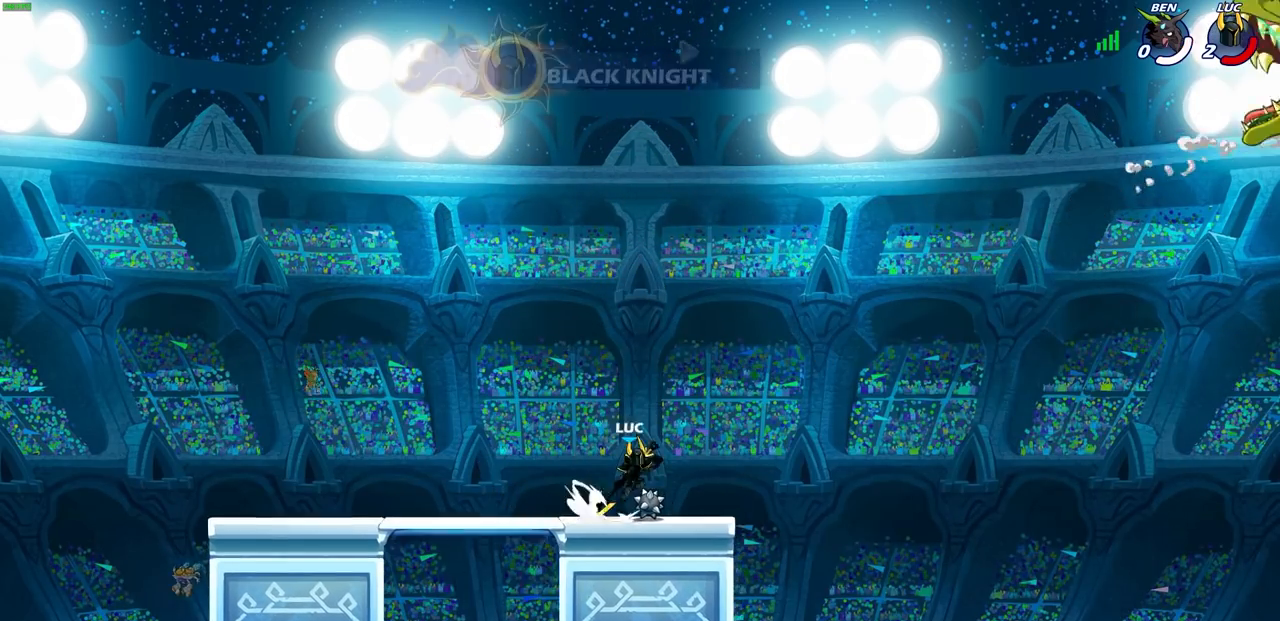
{"dt_ms": 500, "buttons": [], "left_stick": "center", "right_stick": "center", "events": [[117, "CROSS", "up"], [117, "R2", "up"], [183, "left_stick", "center"]]}
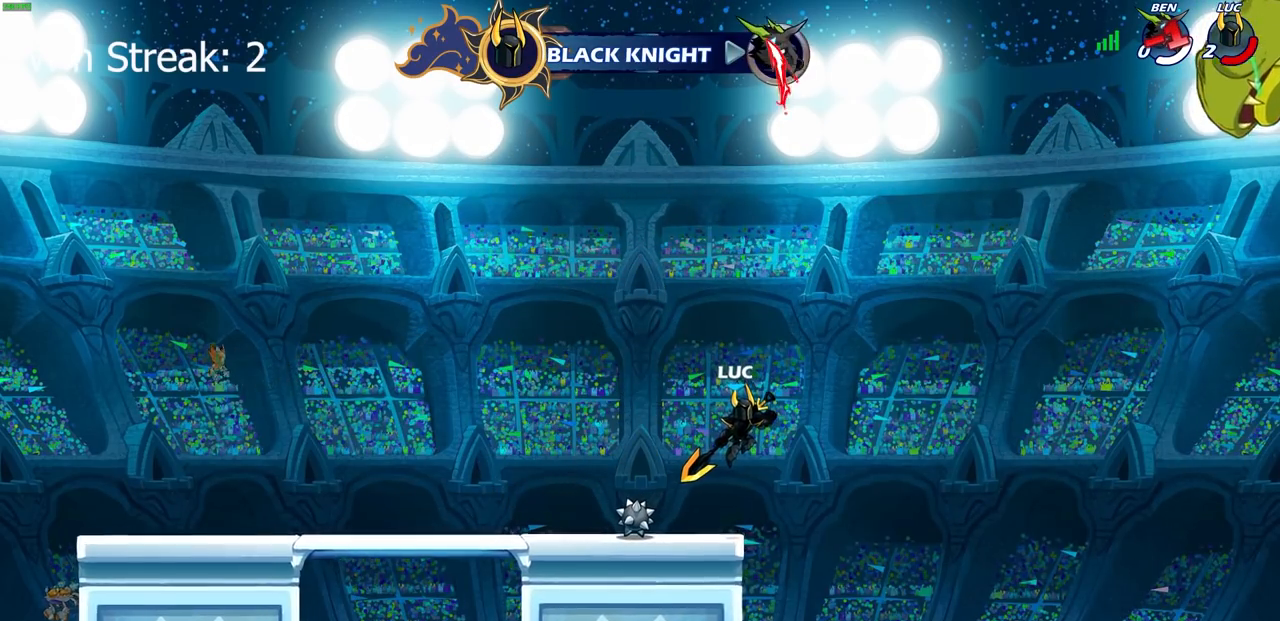
{"dt_ms": 500, "buttons": [], "left_stick": "center", "right_stick": "center", "events": []}
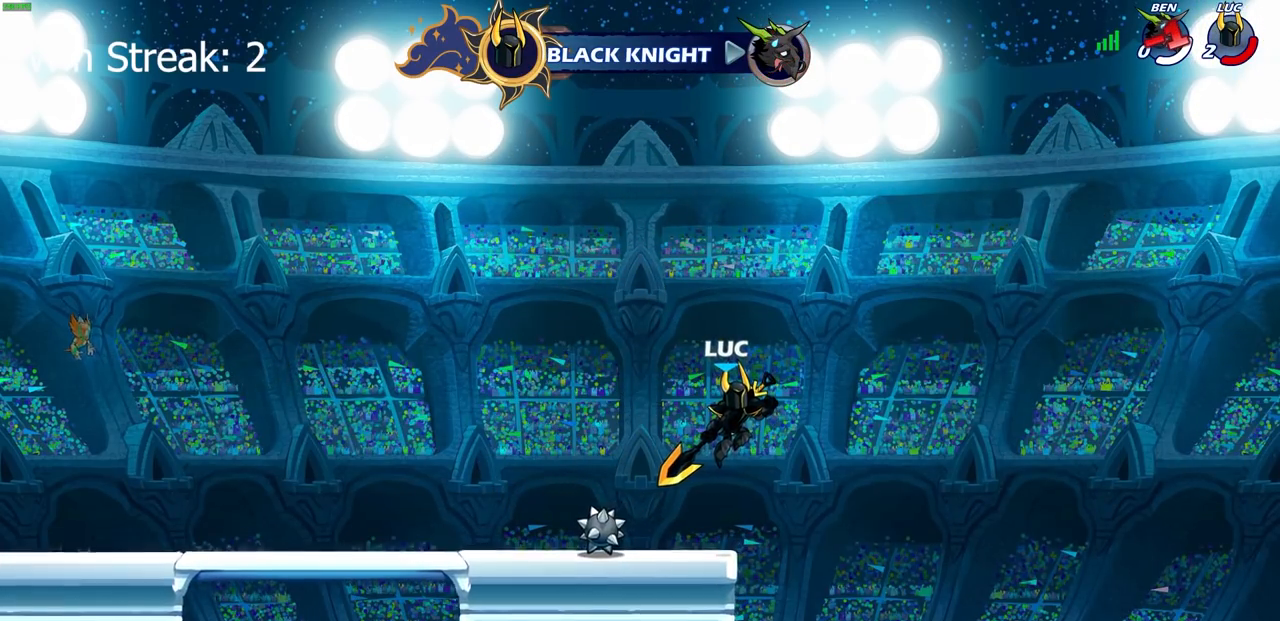
{"dt_ms": 500, "buttons": [], "left_stick": "center", "right_stick": "center", "events": []}
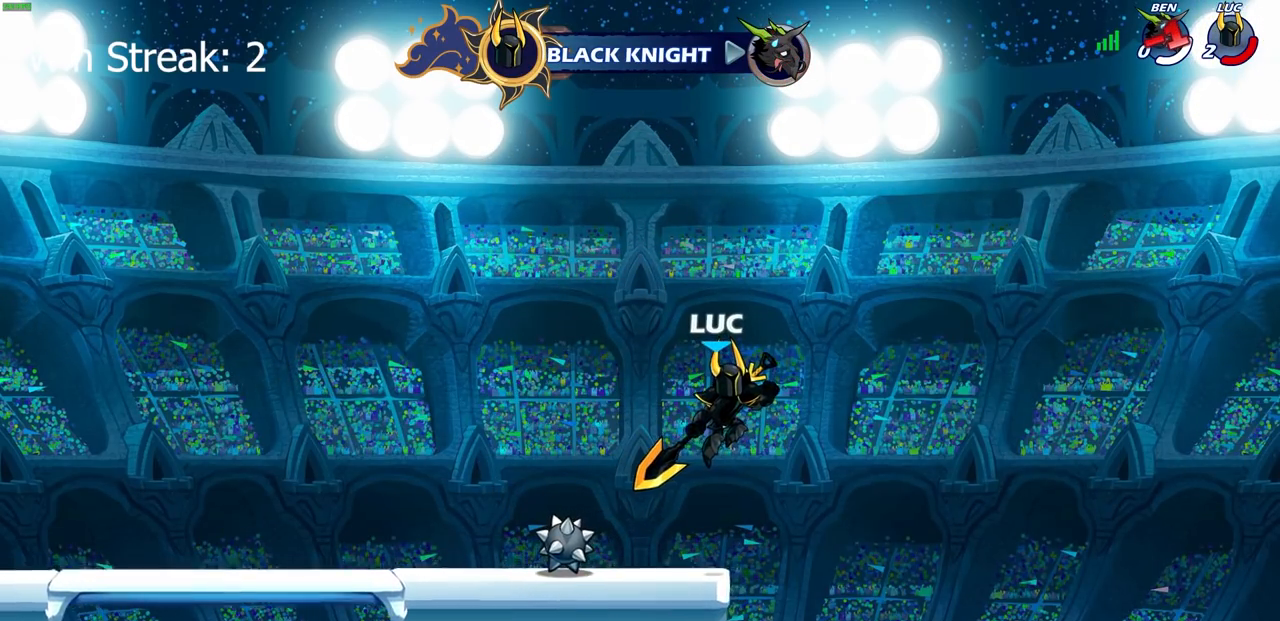
{"dt_ms": 500, "buttons": [], "left_stick": "center", "right_stick": "center", "events": []}
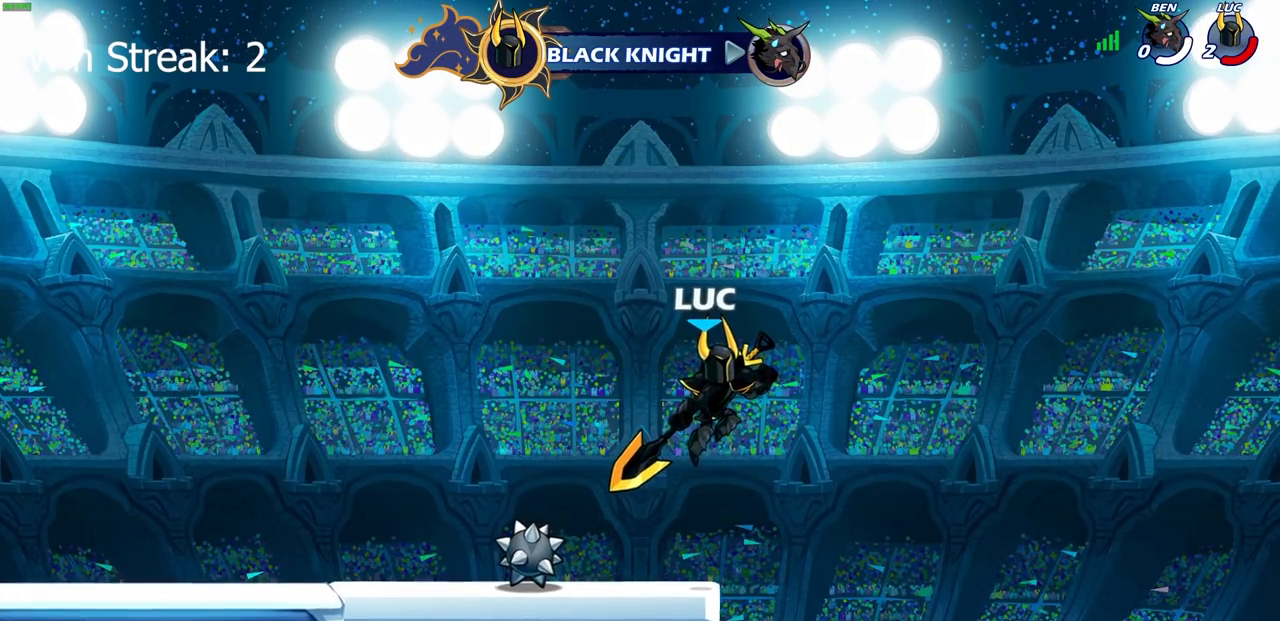
{"dt_ms": 500, "buttons": [], "left_stick": "center", "right_stick": "center", "events": []}
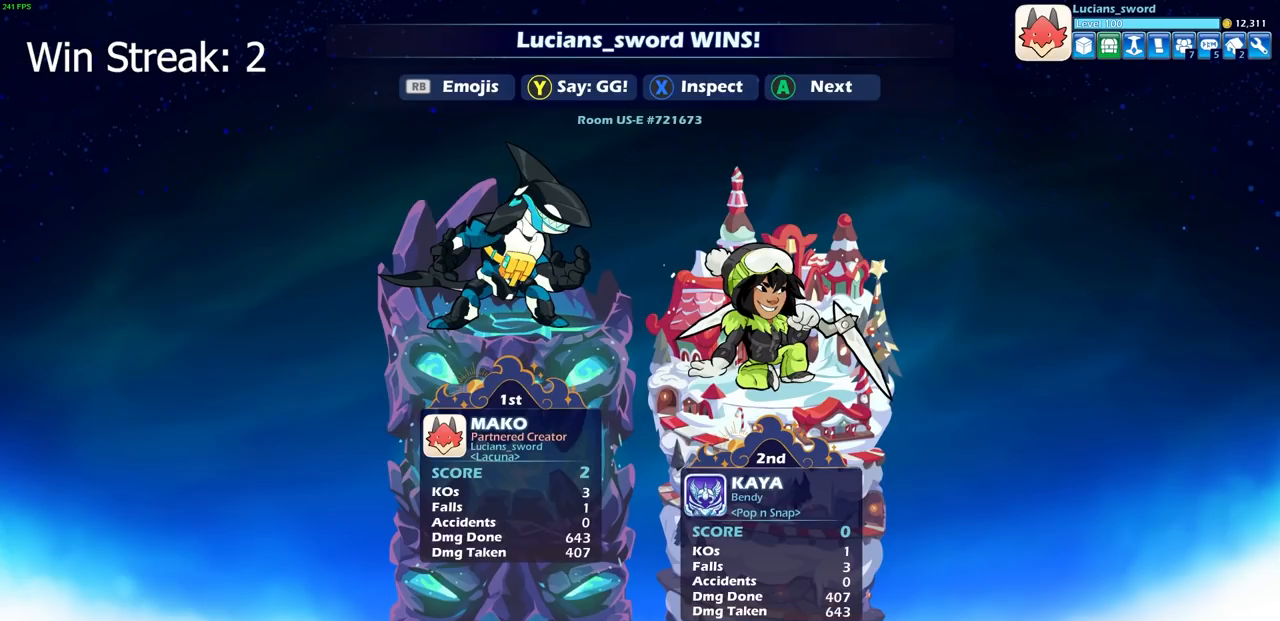
{"dt_ms": 500, "buttons": [], "left_stick": "center", "right_stick": "center", "events": []}
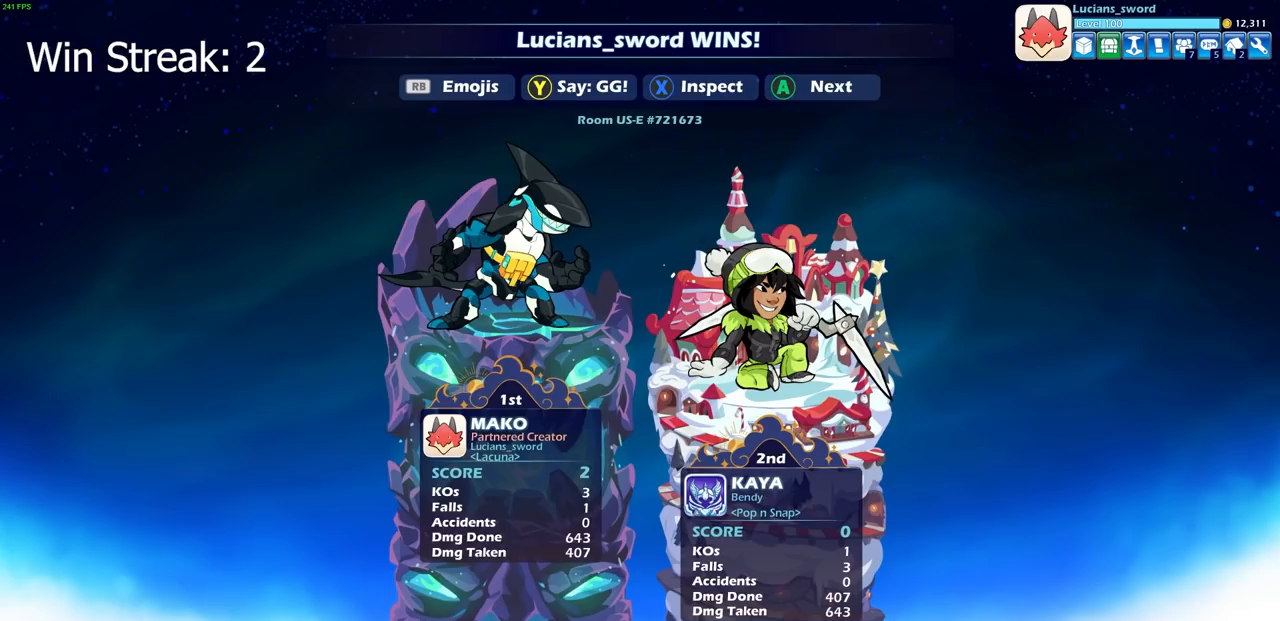
{"dt_ms": 500, "buttons": [], "left_stick": "center", "right_stick": "center", "events": []}
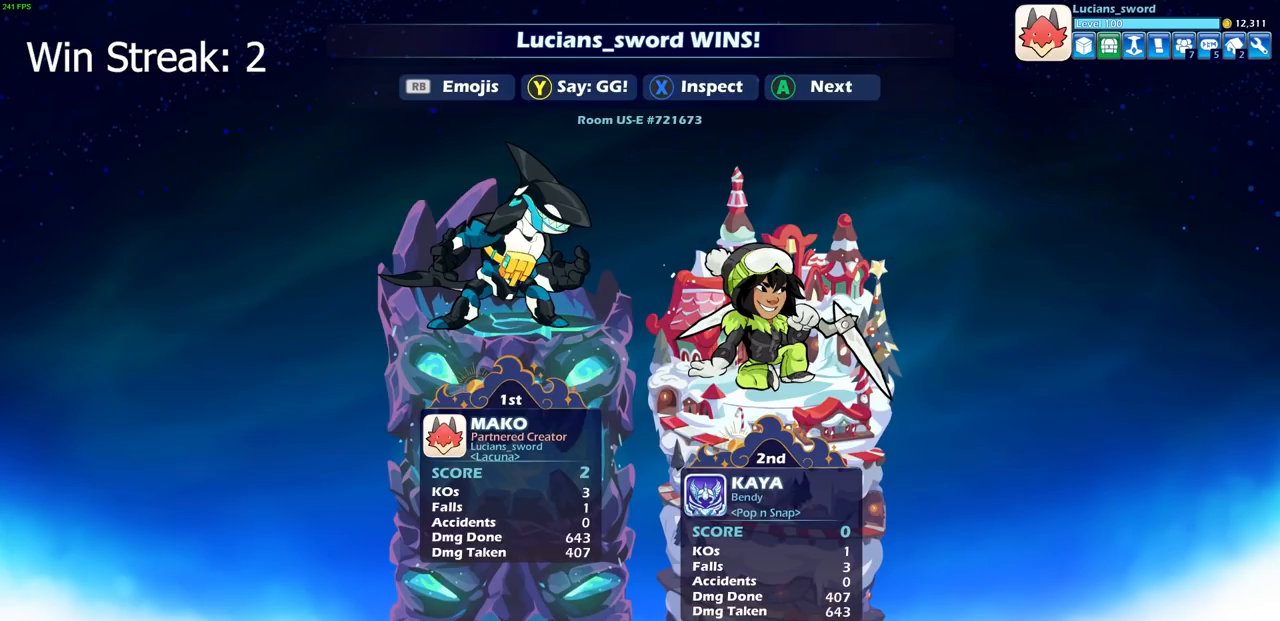
{"dt_ms": 500, "buttons": [], "left_stick": "center", "right_stick": "center", "events": []}
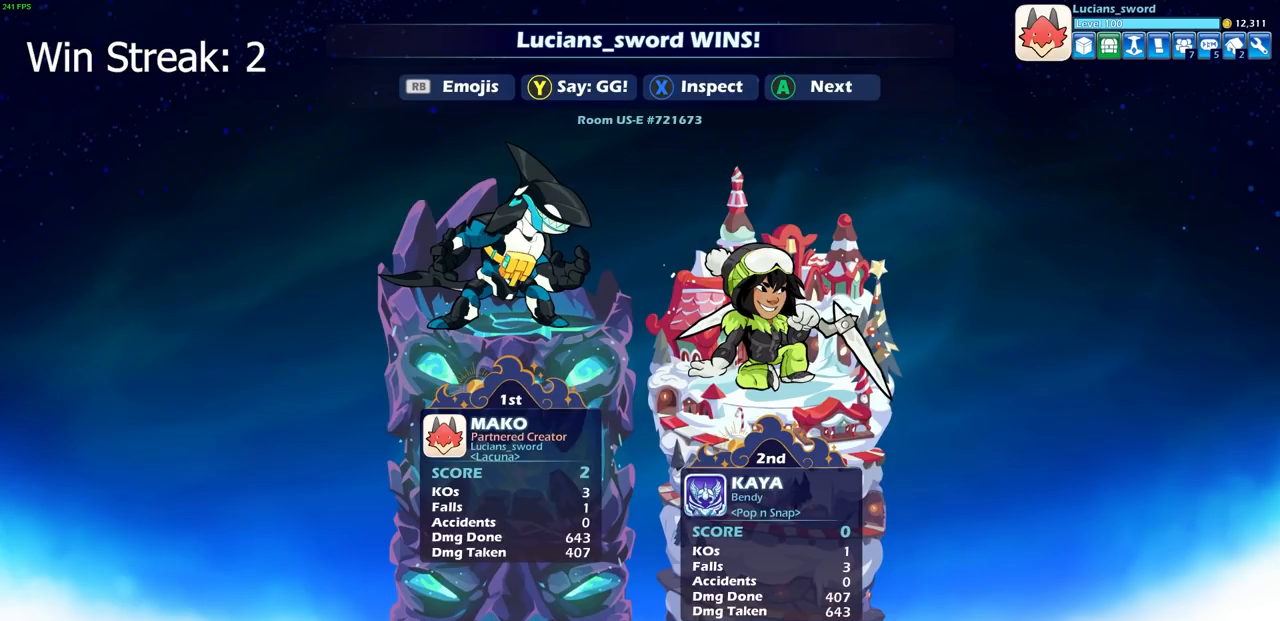
{"dt_ms": 500, "buttons": [], "left_stick": "center", "right_stick": "center", "events": []}
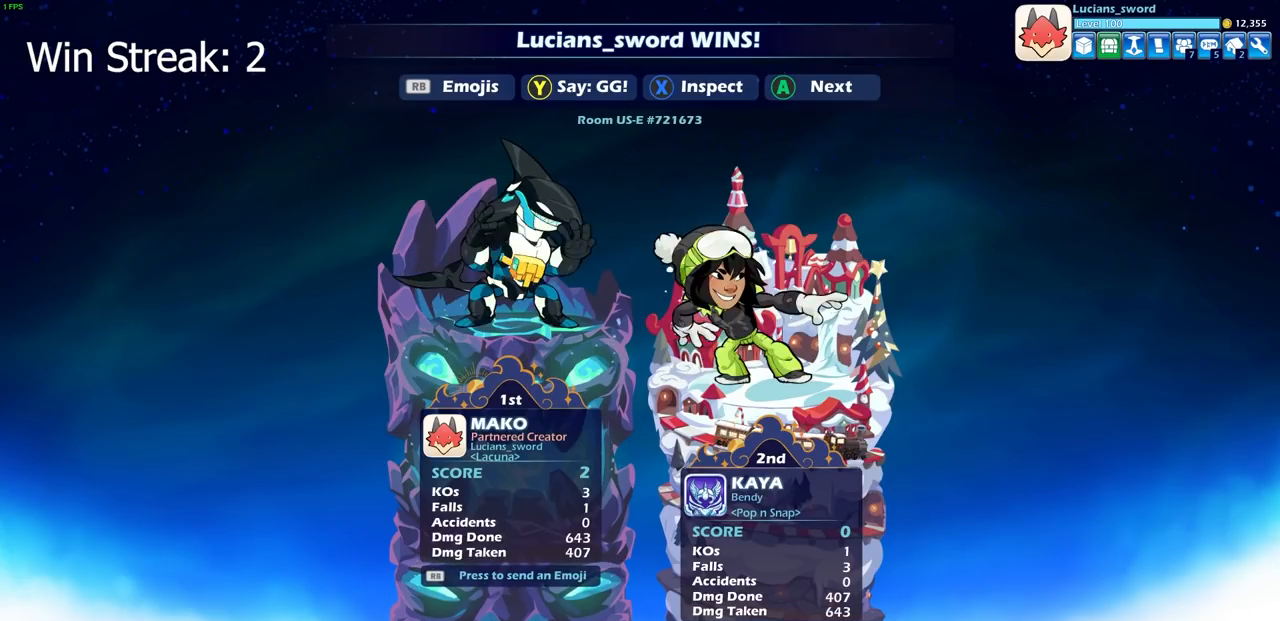
{"dt_ms": 500, "buttons": [], "left_stick": "center", "right_stick": "center", "events": []}